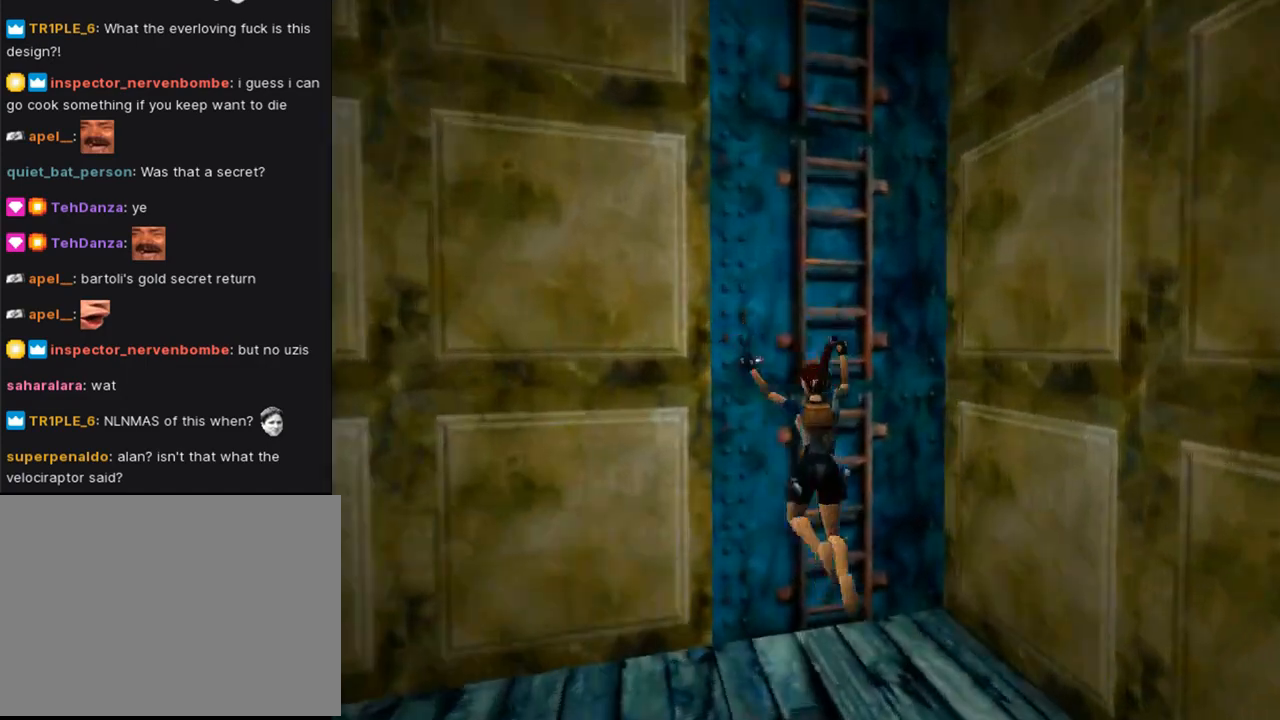
Gameplay with a controller (PlayStation layout); each line is a JSON object with the inputs held at the frame after it. "events" lists button and stick changes between this image and that frame as [ms after this image, input, new state], when the widget could be followed in between. Not read: L2 R2.
{"buttons": ["SQUARE"], "left_stick": "center", "right_stick": "center", "events": [[133, "CROSS", "up"], [133, "SQUARE", "down"]]}
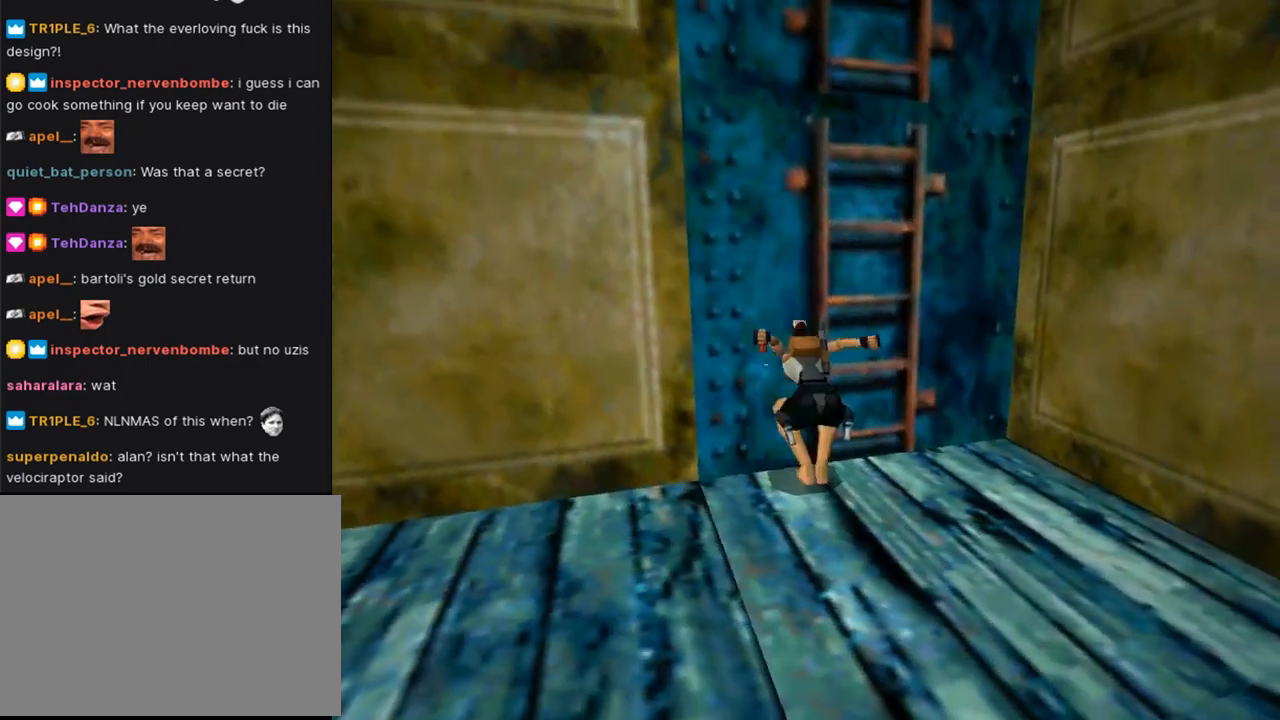
{"buttons": ["CROSS", "L3"], "left_stick": "center", "right_stick": "center", "events": [[100, "SQUARE", "up"], [167, "CROSS", "down"], [500, "L3", "down"]]}
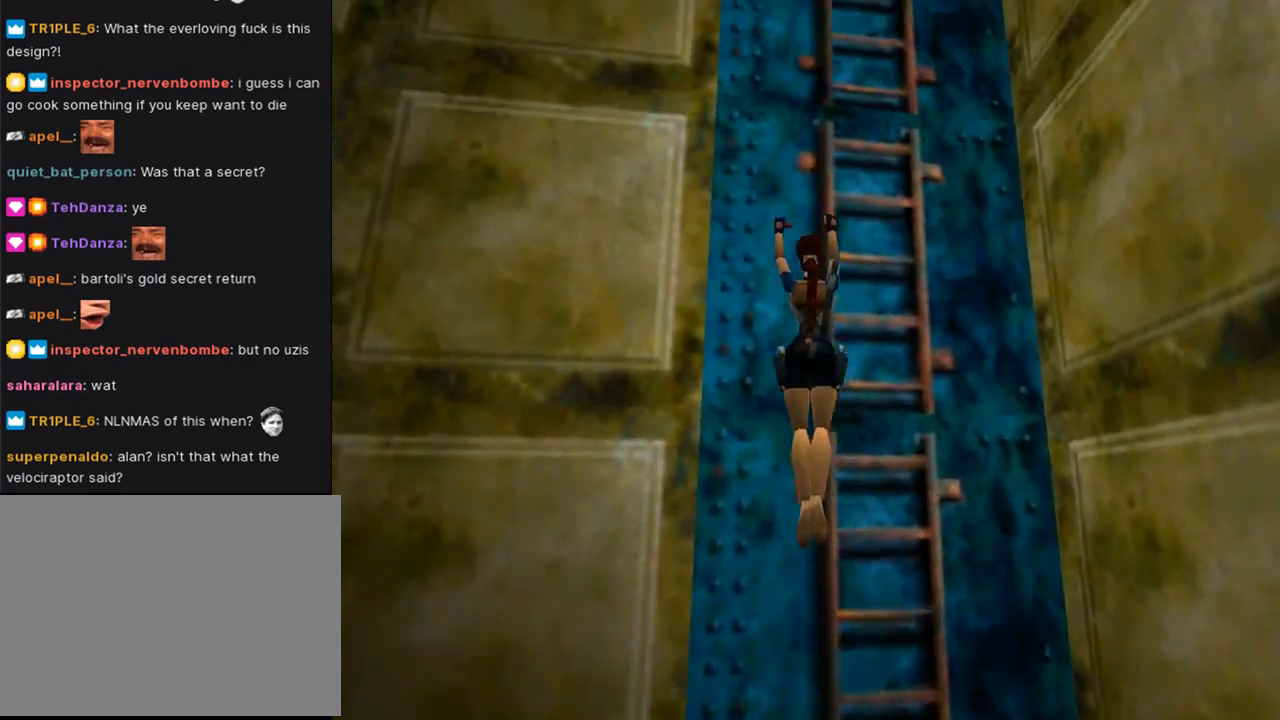
{"buttons": ["CROSS"], "left_stick": "center", "right_stick": "center", "events": [[133, "L3", "up"]]}
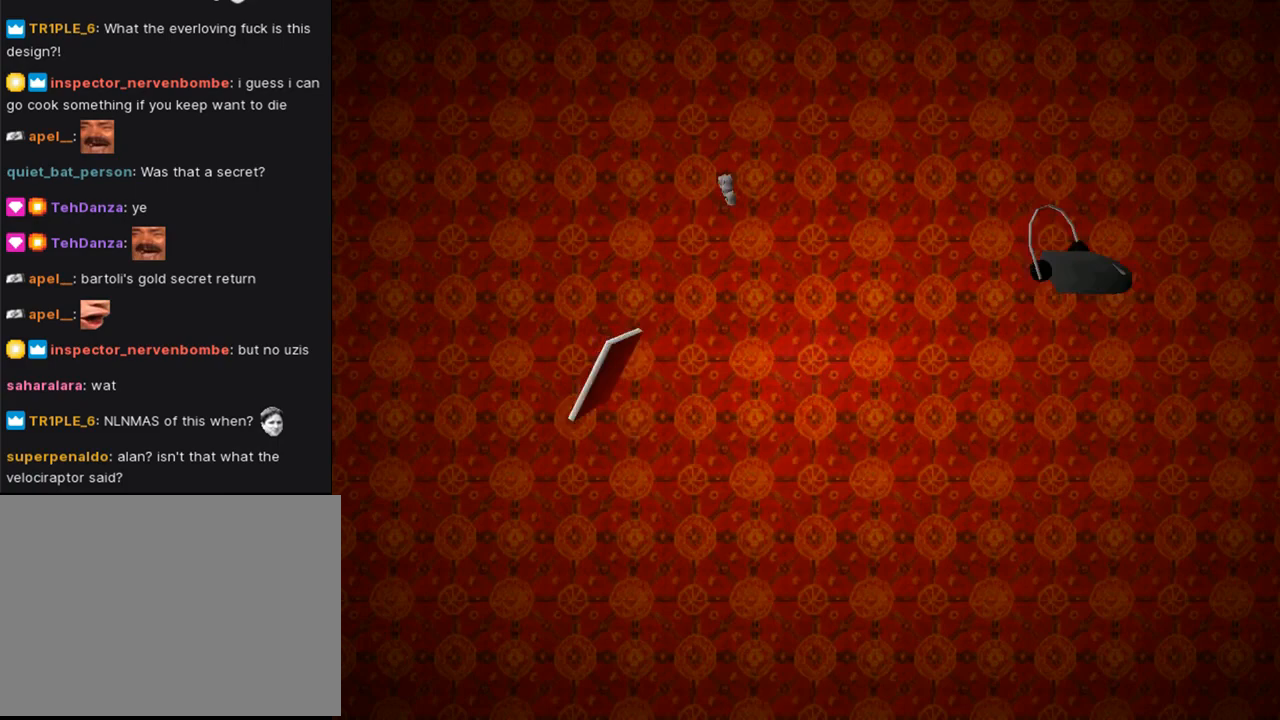
{"buttons": [], "left_stick": "center", "right_stick": "center", "events": [[67, "CROSS", "up"]]}
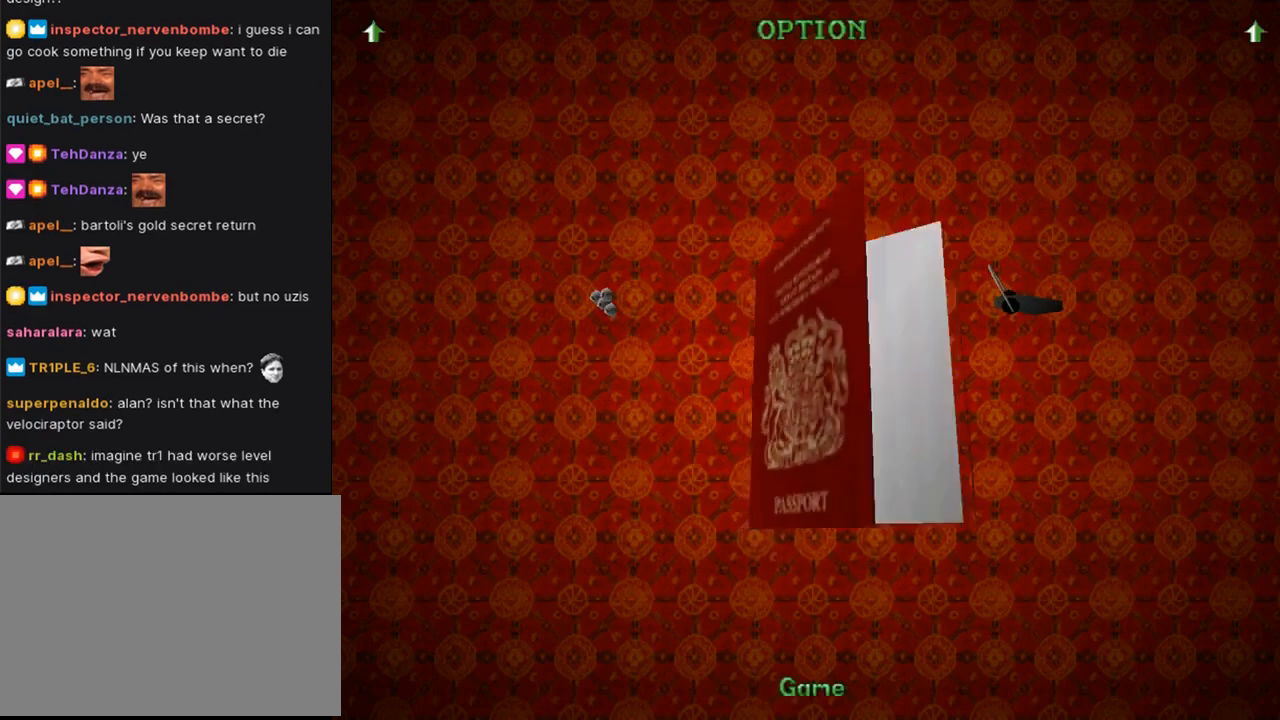
{"buttons": [], "left_stick": "center", "right_stick": "center", "events": []}
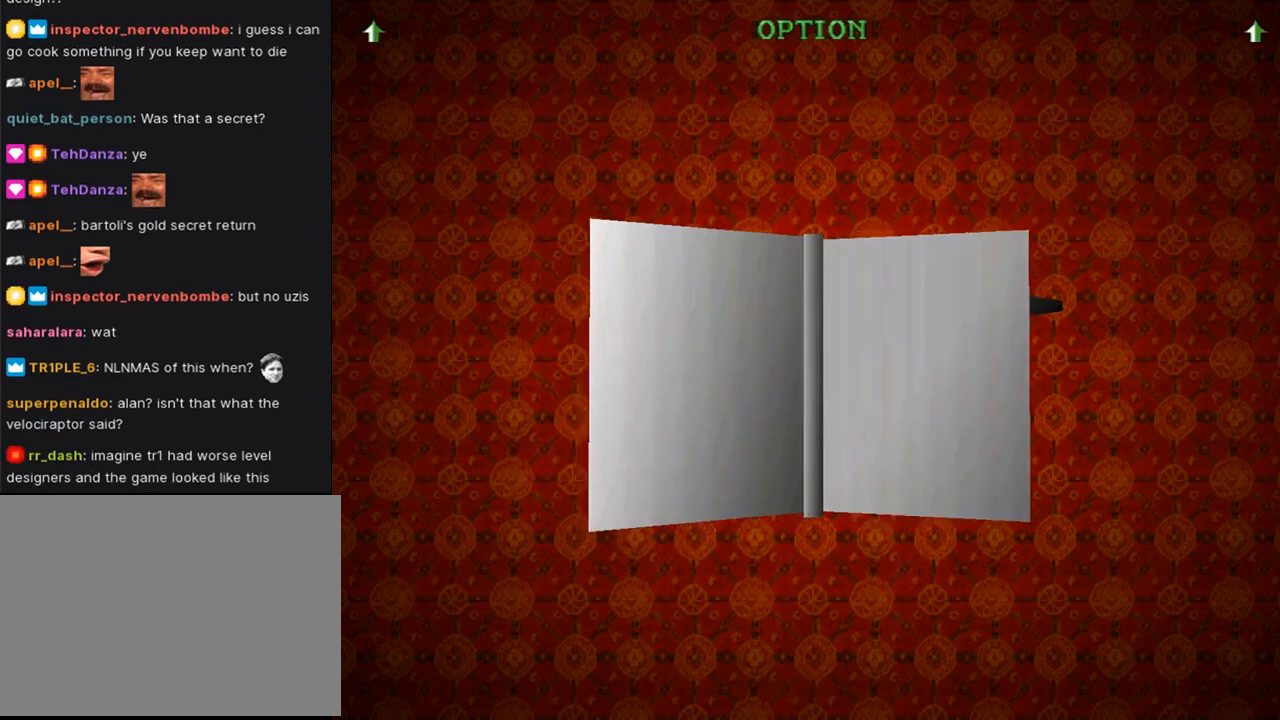
{"buttons": [], "left_stick": "center", "right_stick": "center", "events": [[233, "DPAD_DOWN", "down"], [333, "DPAD_DOWN", "up"]]}
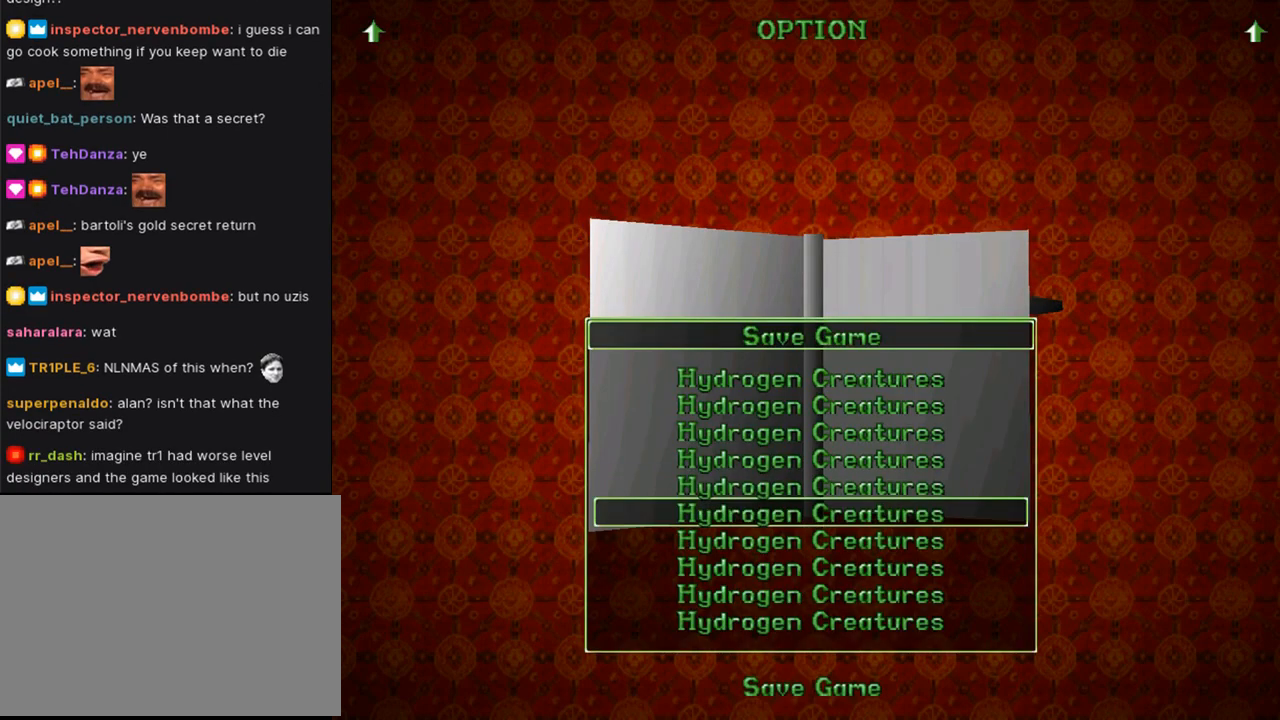
{"buttons": ["CROSS"], "left_stick": "center", "right_stick": "center", "events": [[33, "CROSS", "down"]]}
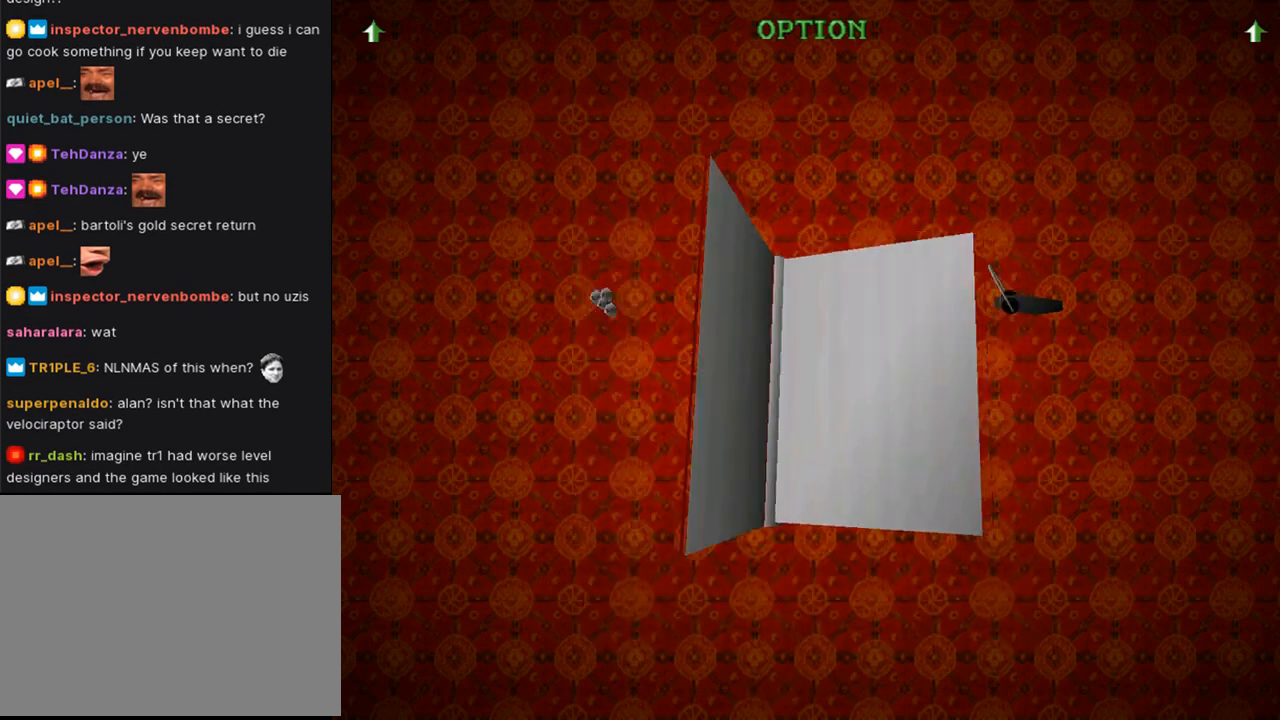
{"buttons": ["CROSS"], "left_stick": "center", "right_stick": "center", "events": []}
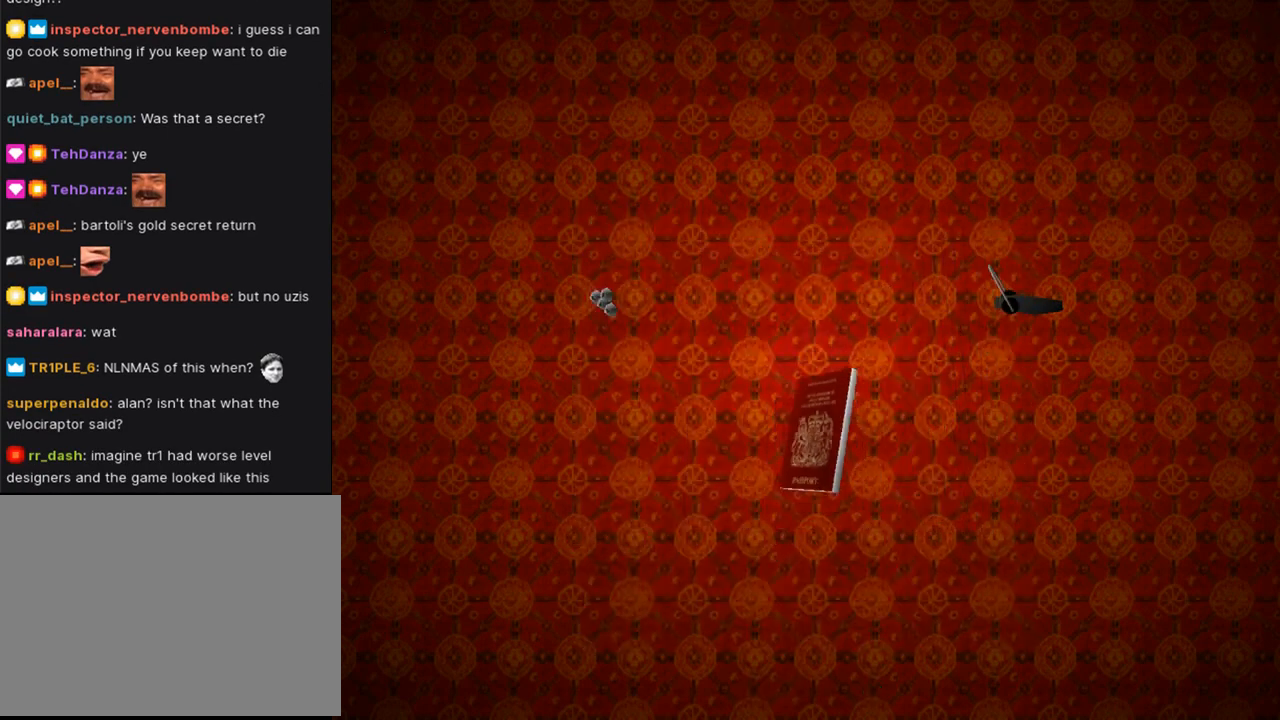
{"buttons": ["CROSS"], "left_stick": "center", "right_stick": "center", "events": []}
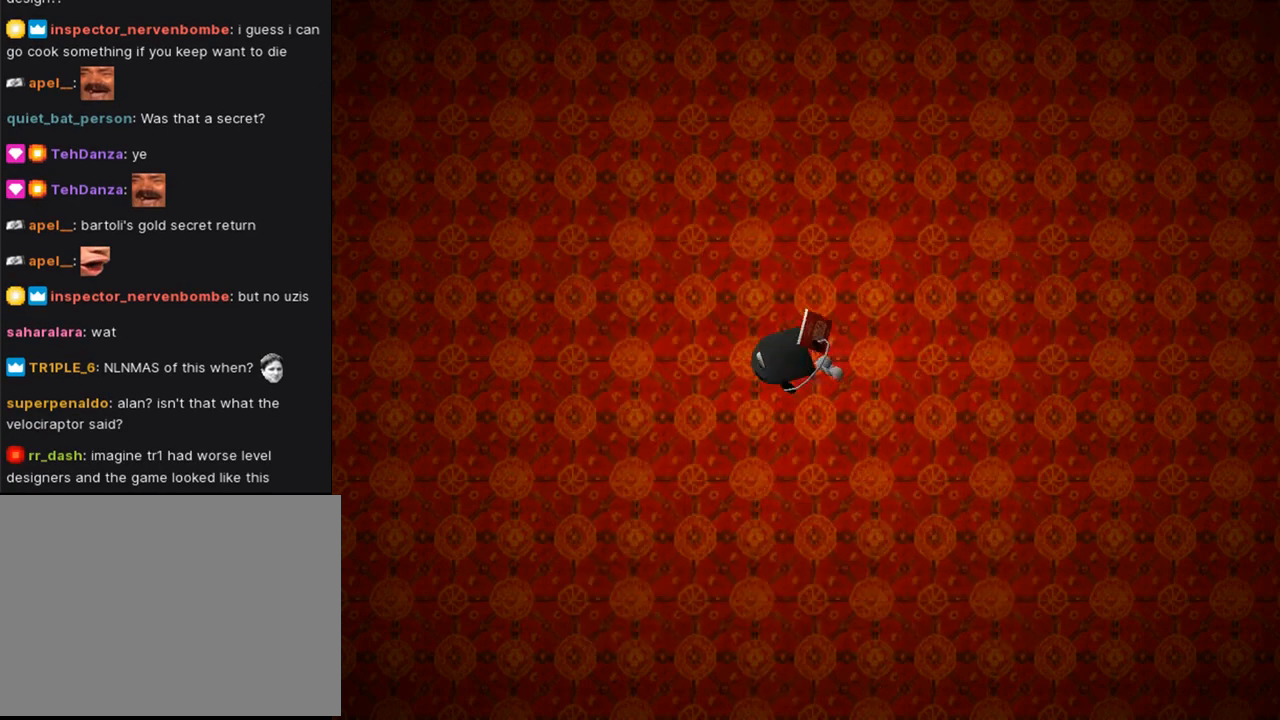
{"buttons": ["CROSS"], "left_stick": "center", "right_stick": "center", "events": []}
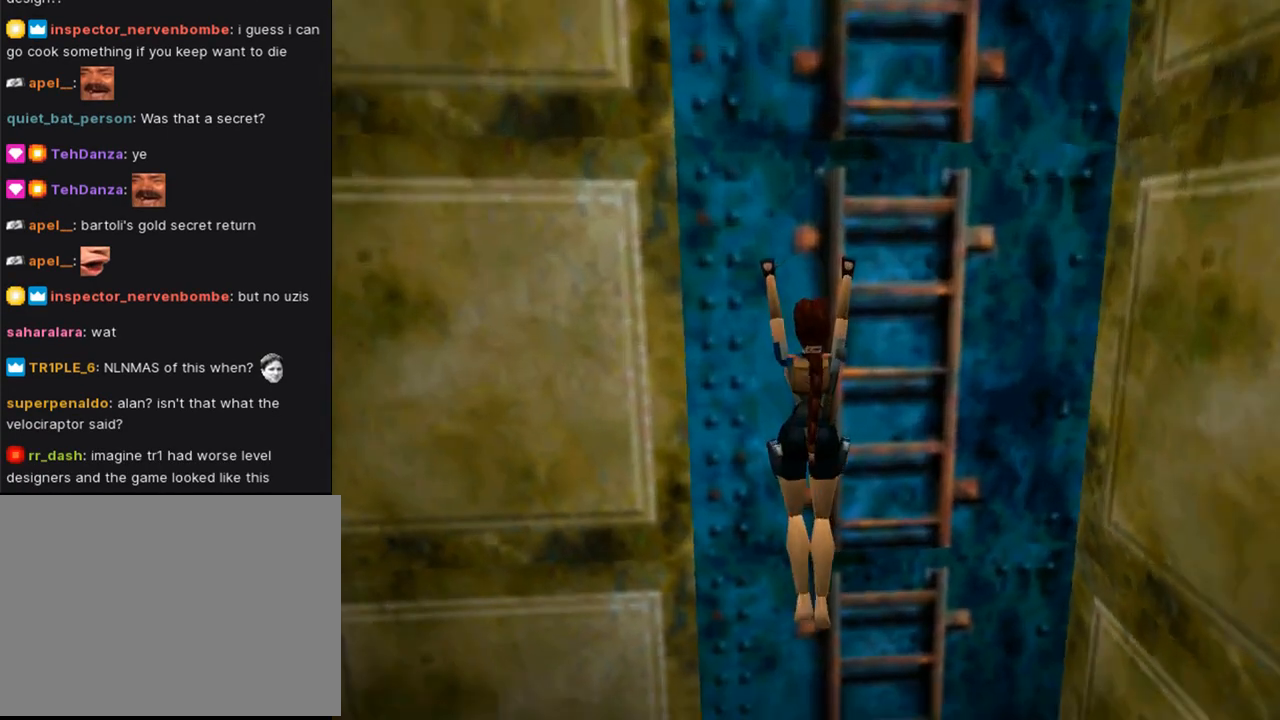
{"buttons": ["CROSS"], "left_stick": "center", "right_stick": "center", "events": []}
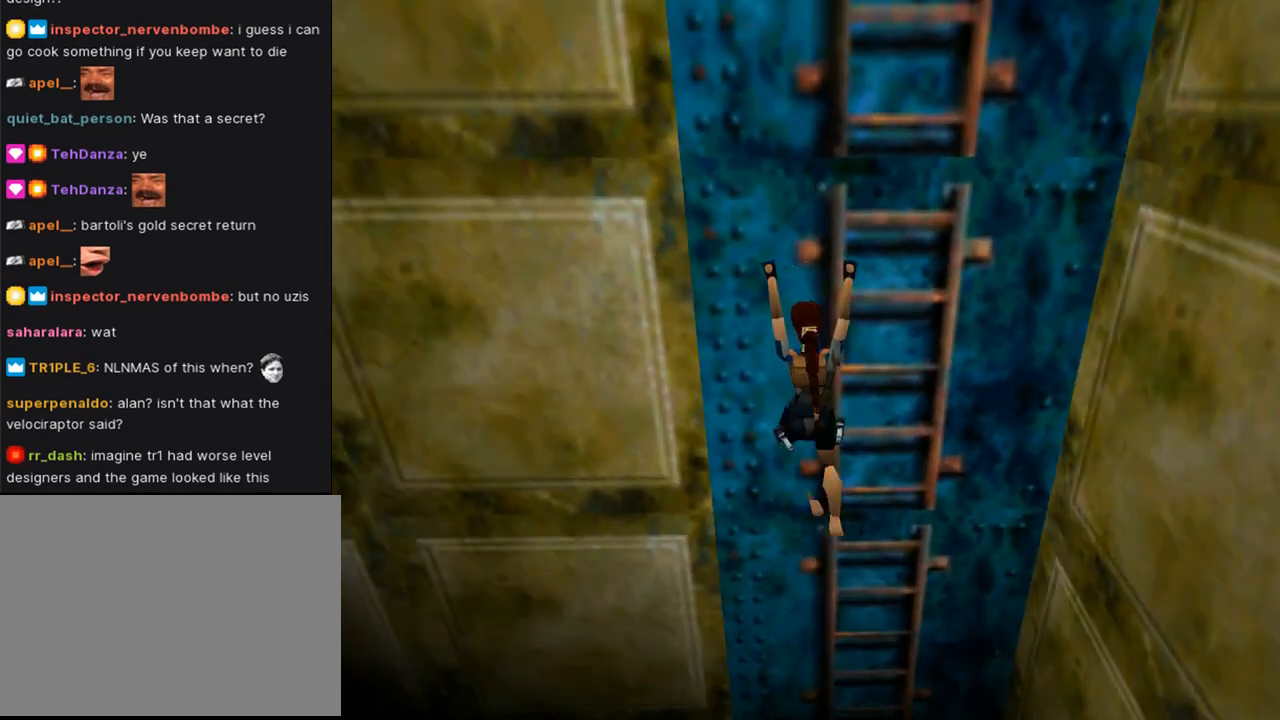
{"buttons": ["CROSS", "DPAD_UP"], "left_stick": "center", "right_stick": "center", "events": [[500, "DPAD_UP", "down"]]}
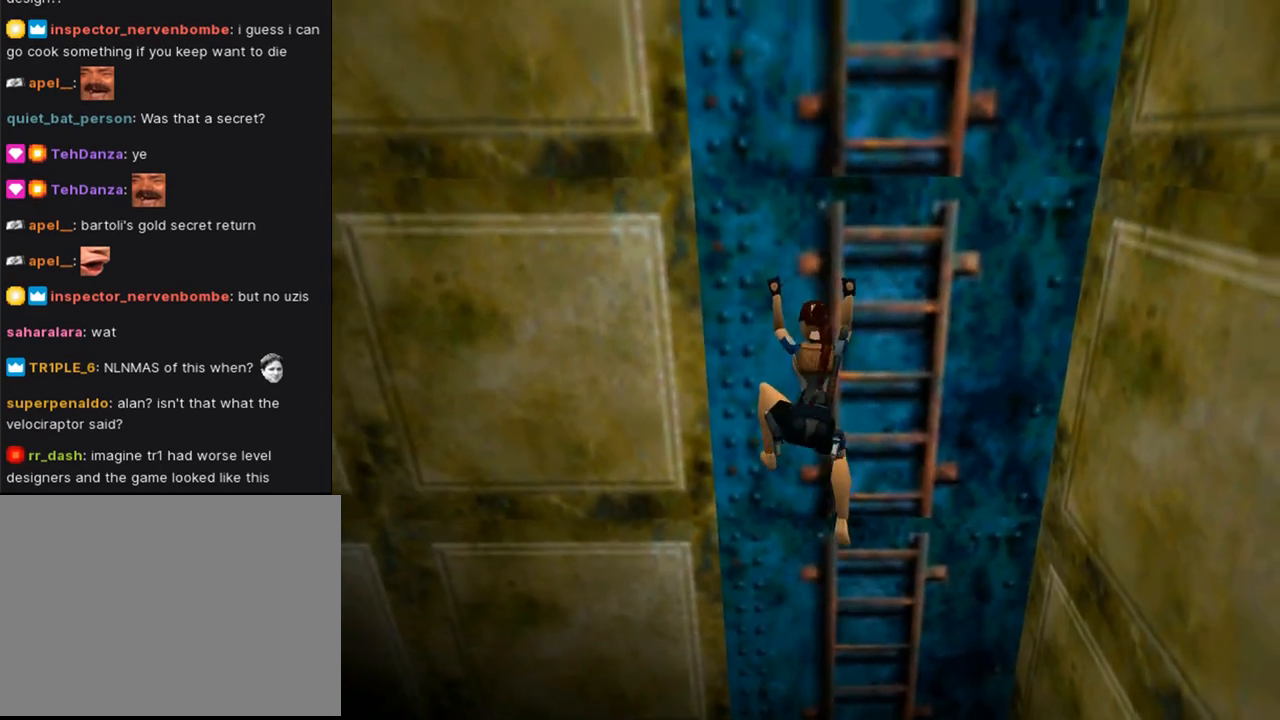
{"buttons": ["CROSS", "DPAD_UP"], "left_stick": "center", "right_stick": "center", "events": []}
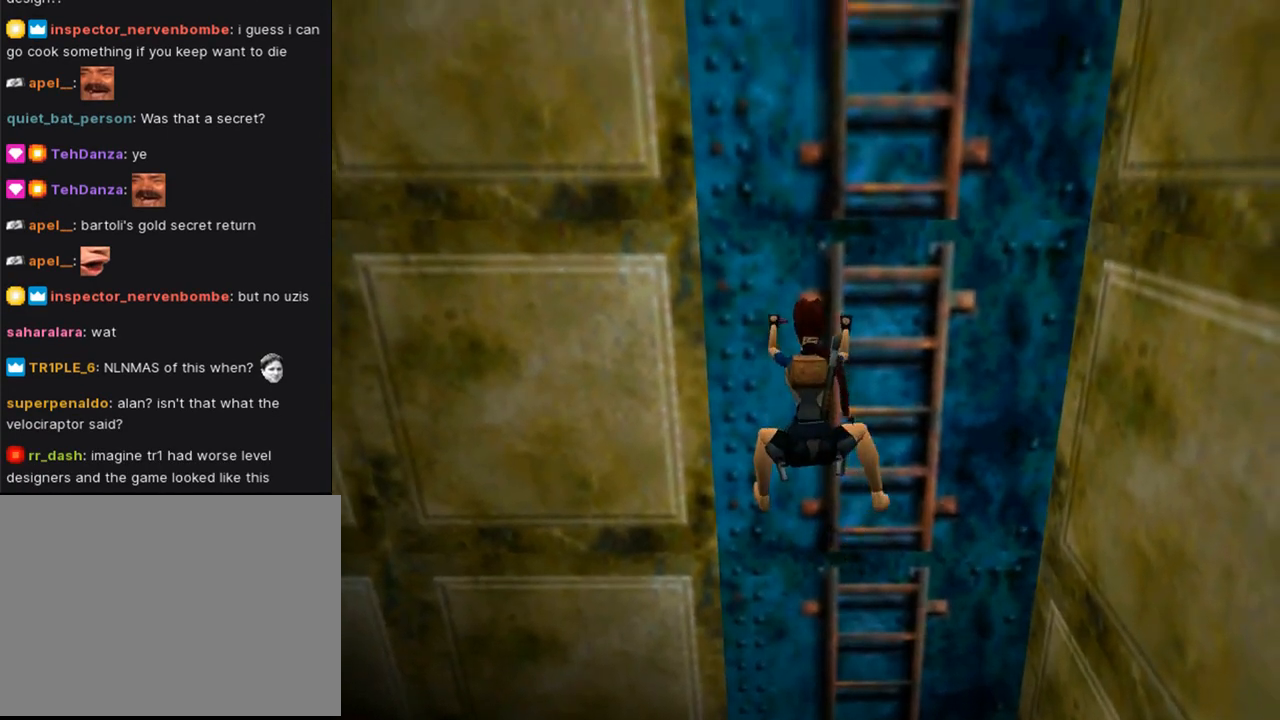
{"buttons": ["CROSS", "DPAD_UP"], "left_stick": "center", "right_stick": "center", "events": []}
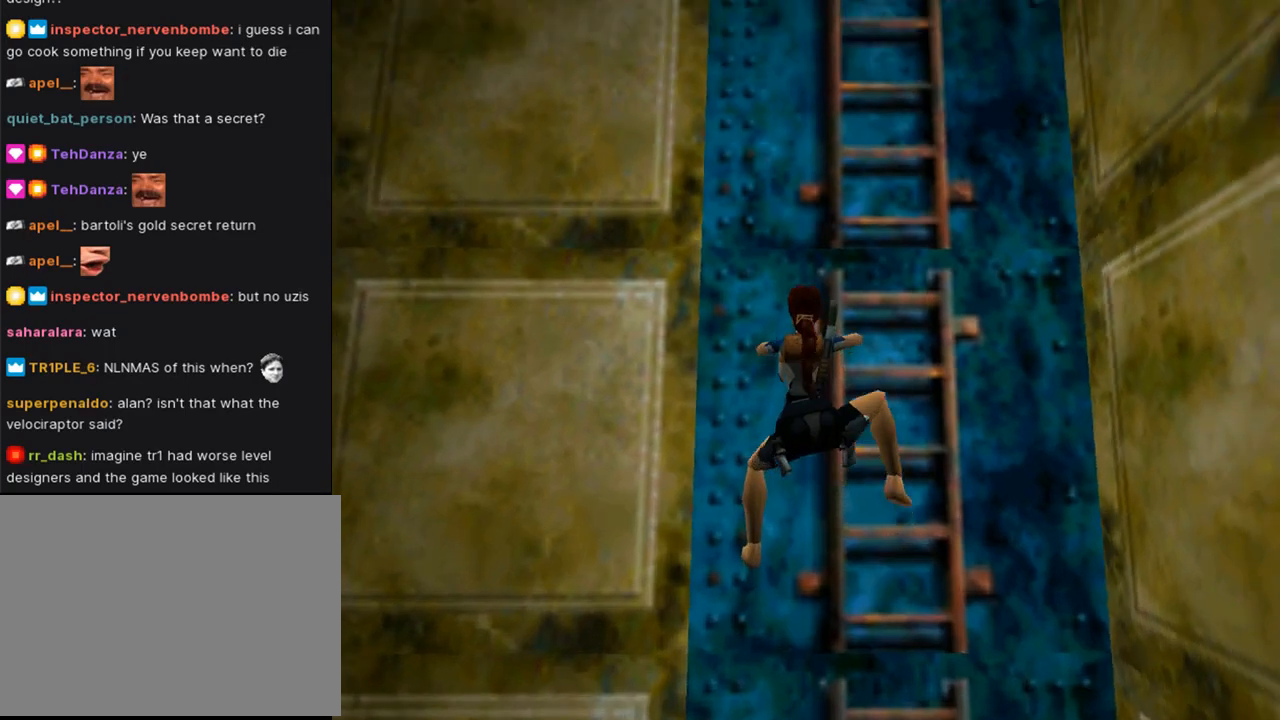
{"buttons": ["CROSS", "DPAD_UP"], "left_stick": "center", "right_stick": "center", "events": []}
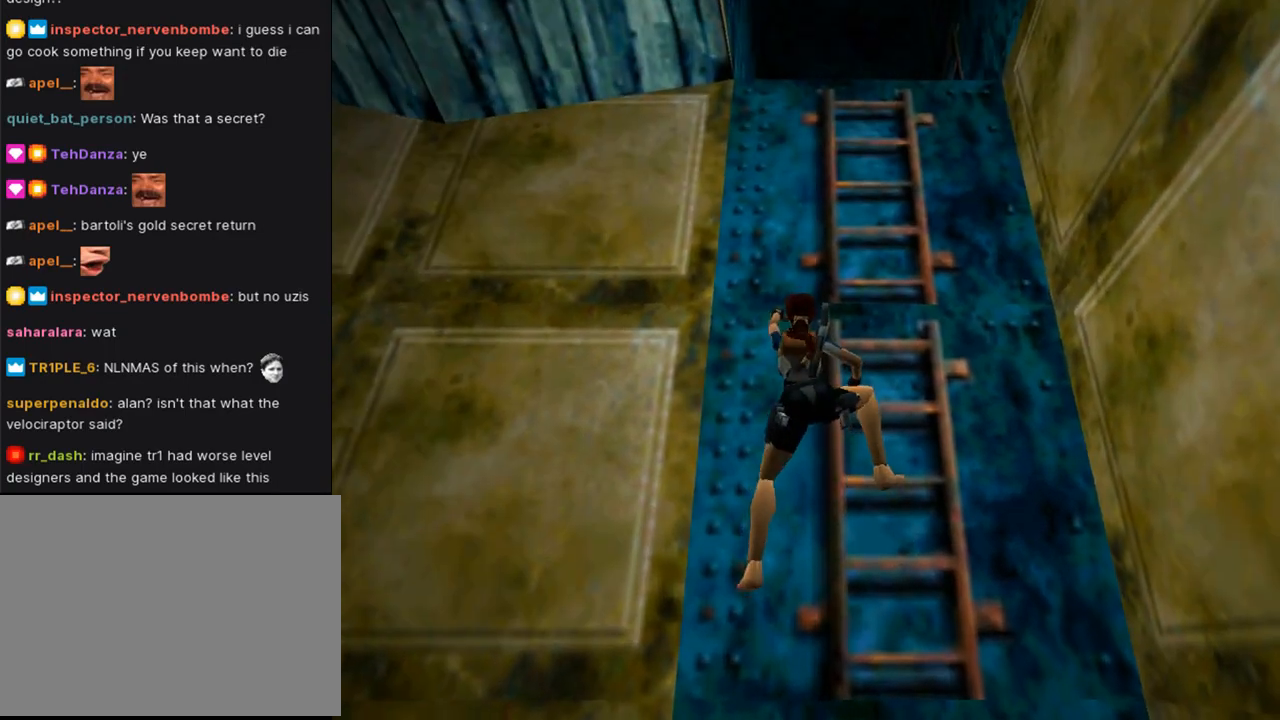
{"buttons": ["CROSS", "DPAD_UP"], "left_stick": "center", "right_stick": "center", "events": []}
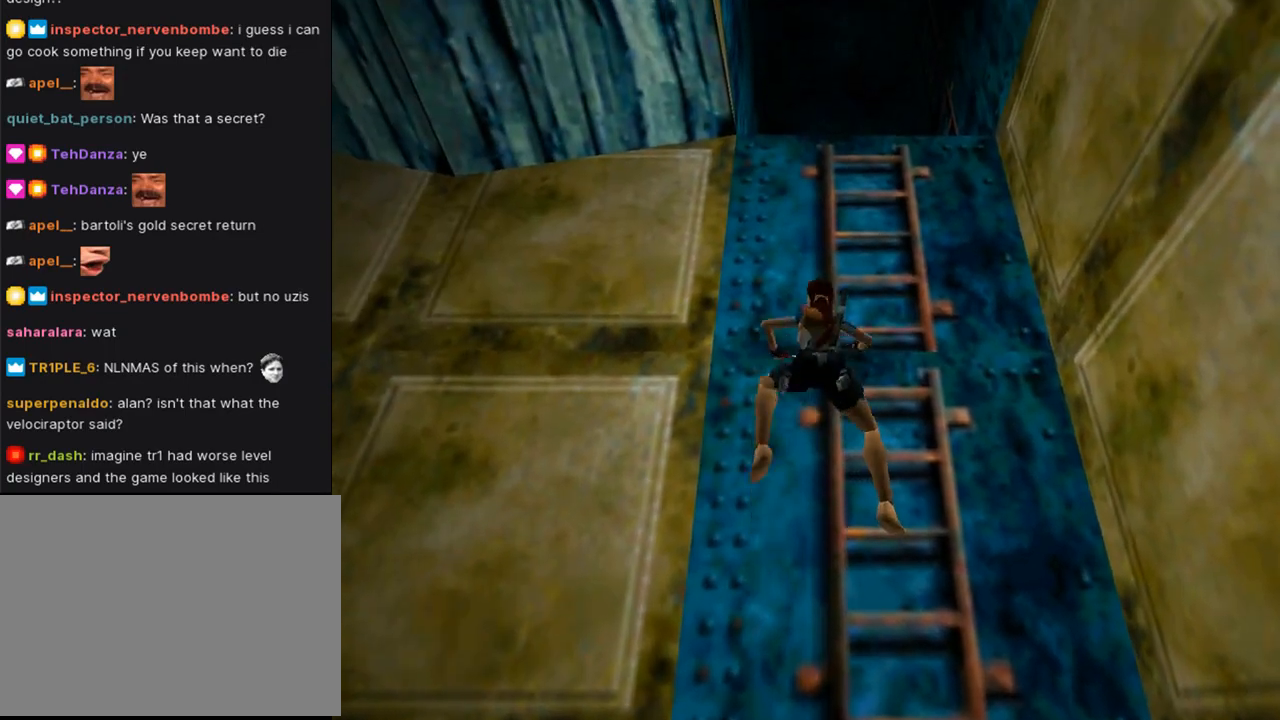
{"buttons": ["CROSS", "DPAD_UP"], "left_stick": "center", "right_stick": "center", "events": []}
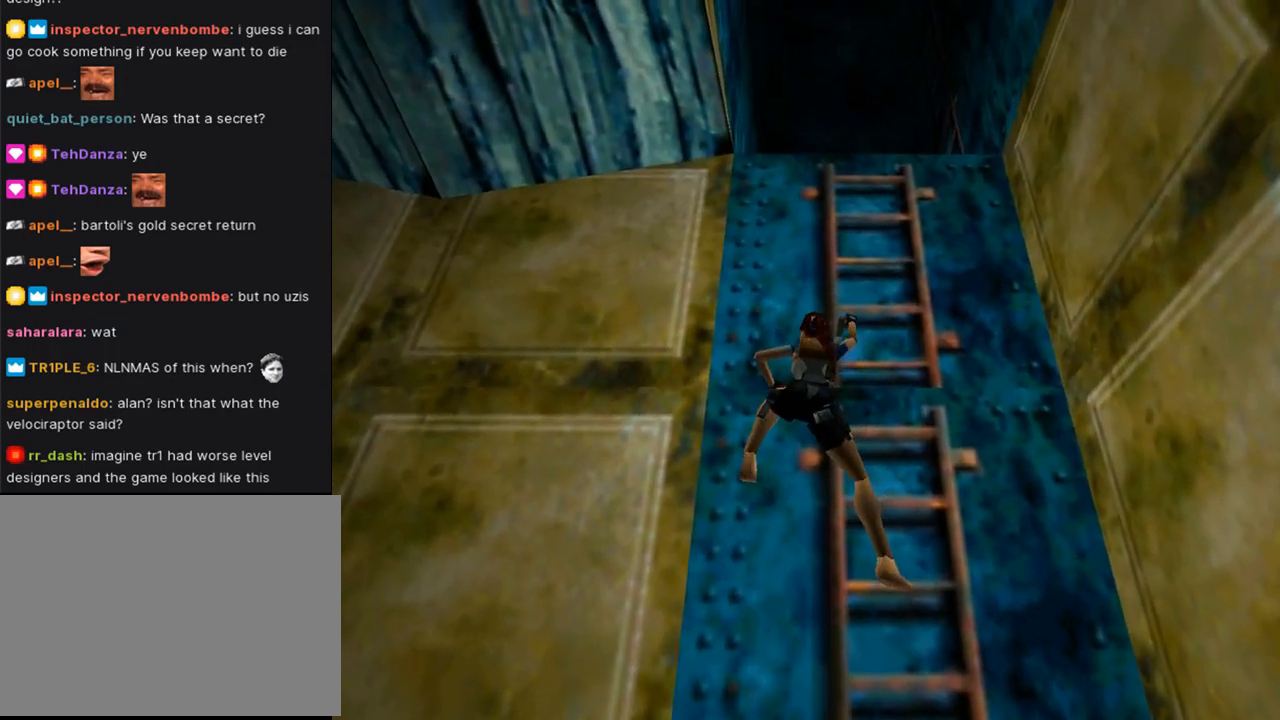
{"buttons": ["CROSS", "DPAD_UP"], "left_stick": "center", "right_stick": "center", "events": []}
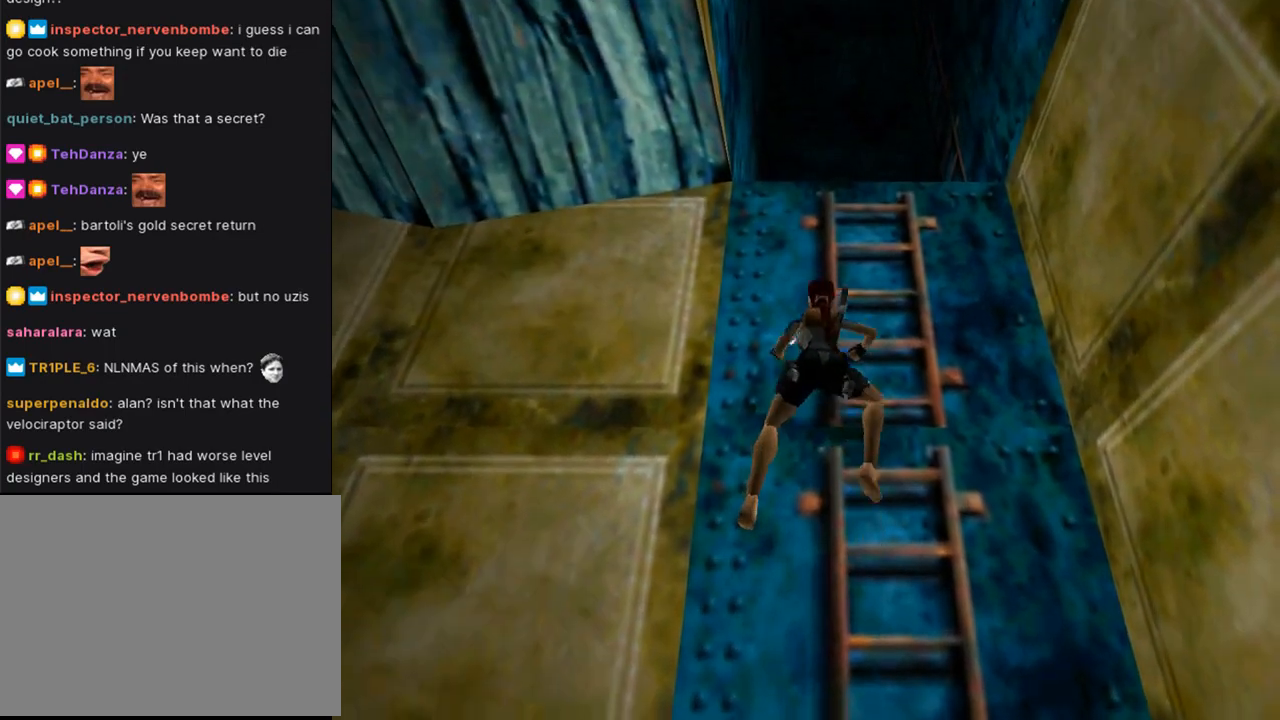
{"buttons": ["CROSS", "DPAD_UP"], "left_stick": "center", "right_stick": "center", "events": []}
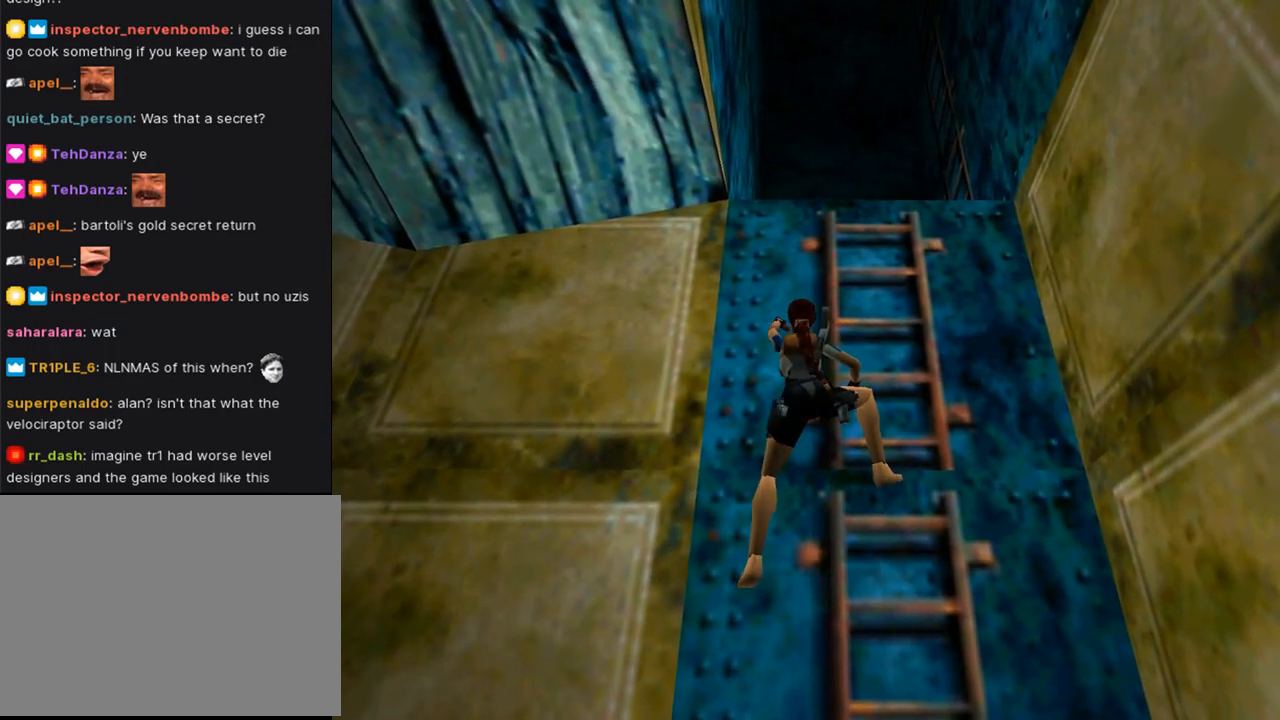
{"buttons": ["CROSS", "DPAD_UP"], "left_stick": "center", "right_stick": "center", "events": []}
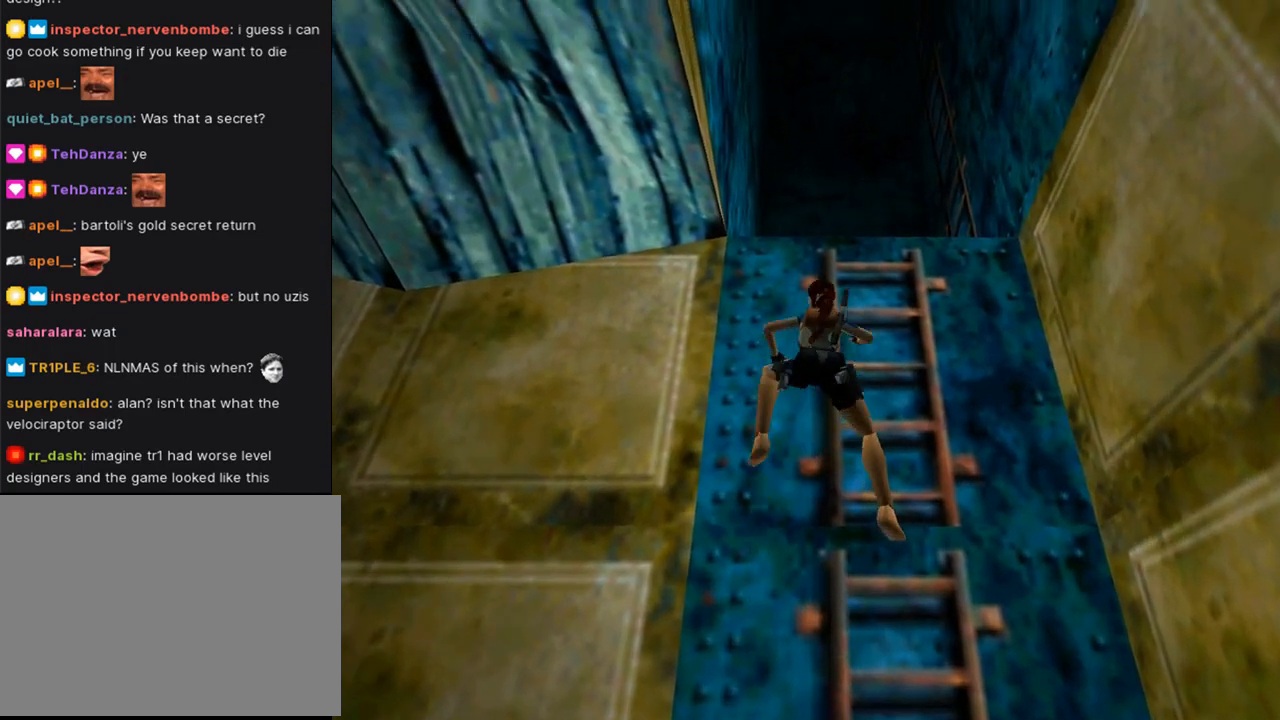
{"buttons": ["CROSS", "DPAD_UP"], "left_stick": "center", "right_stick": "center", "events": []}
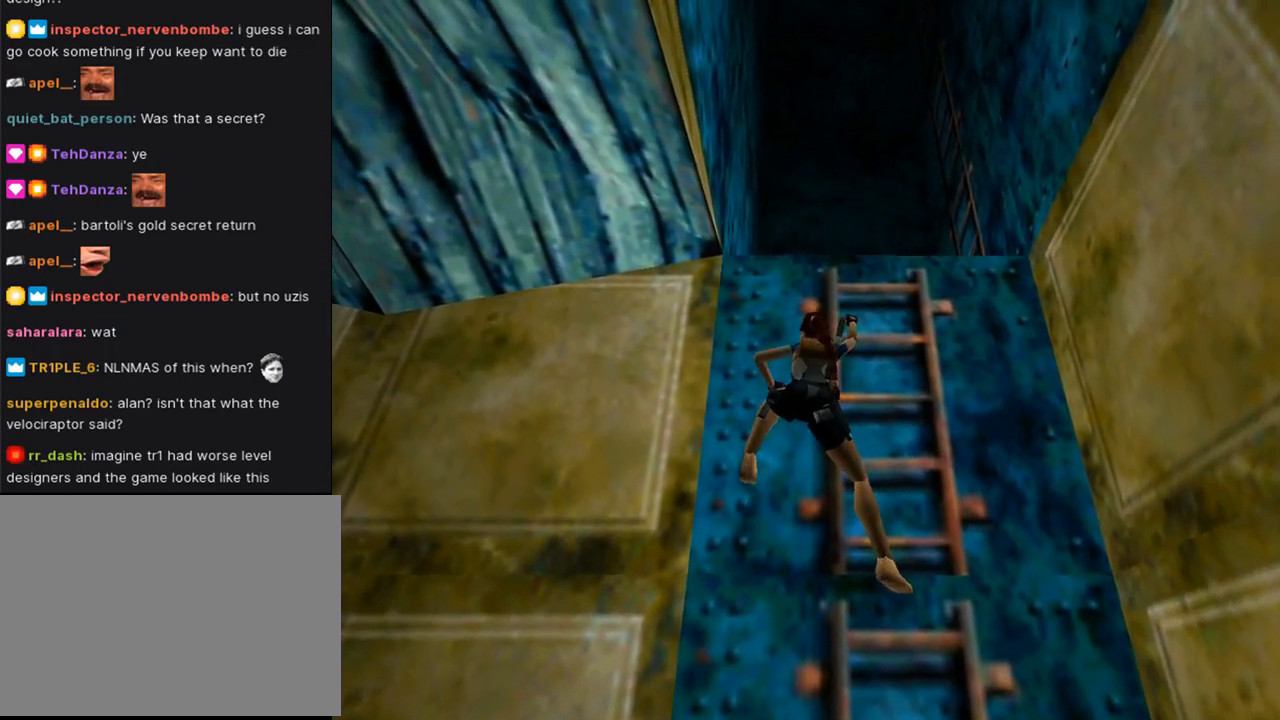
{"buttons": ["CROSS", "DPAD_UP"], "left_stick": "center", "right_stick": "center", "events": []}
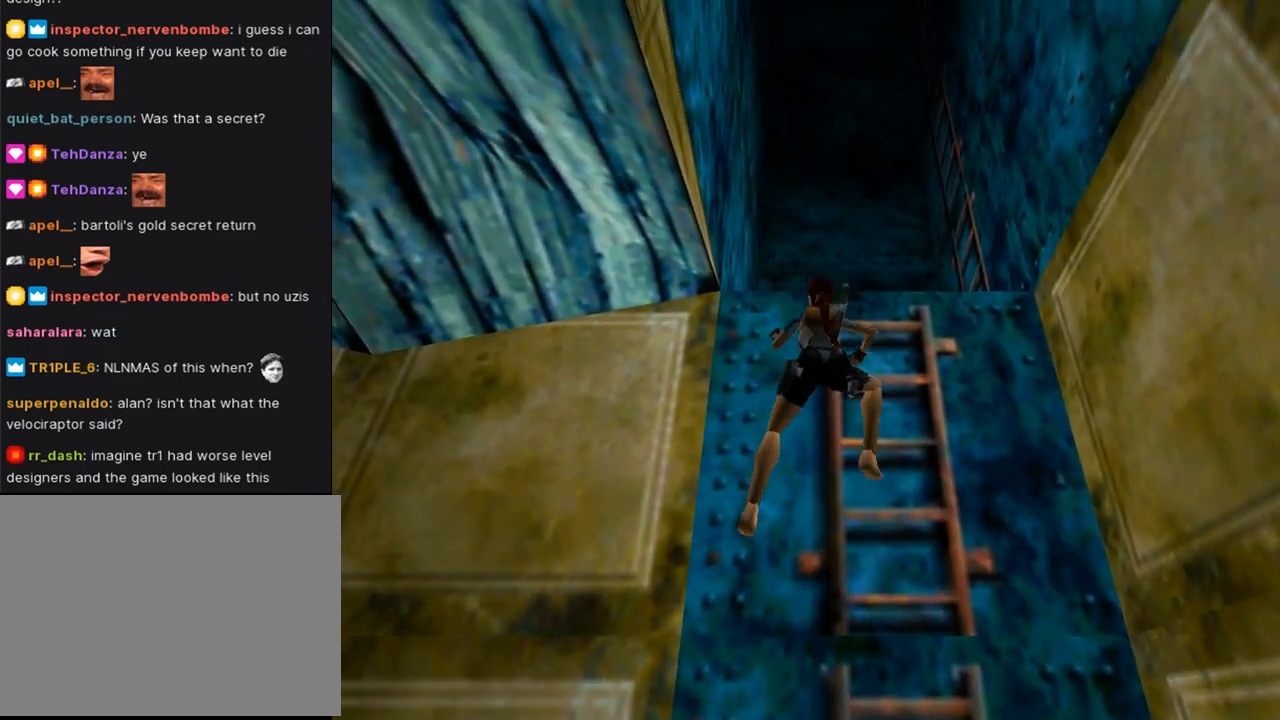
{"buttons": ["CROSS", "DPAD_UP"], "left_stick": "center", "right_stick": "center", "events": []}
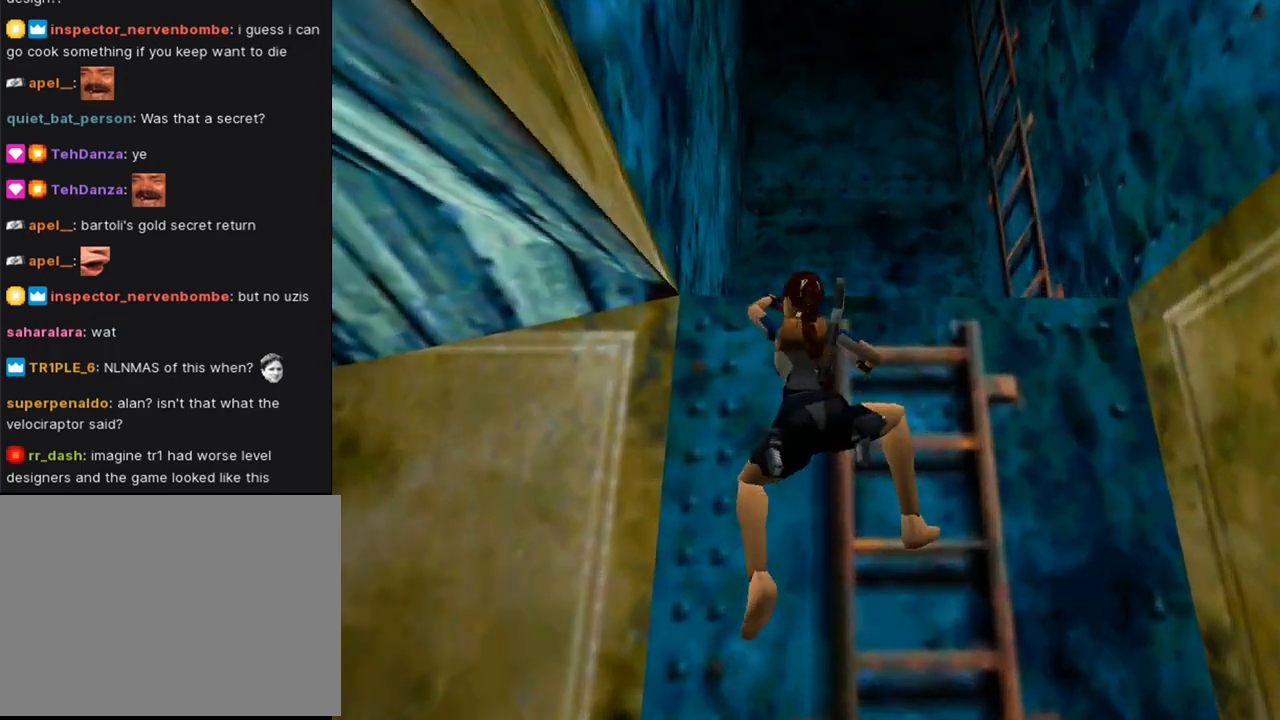
{"buttons": ["CROSS", "DPAD_UP"], "left_stick": "center", "right_stick": "center", "events": []}
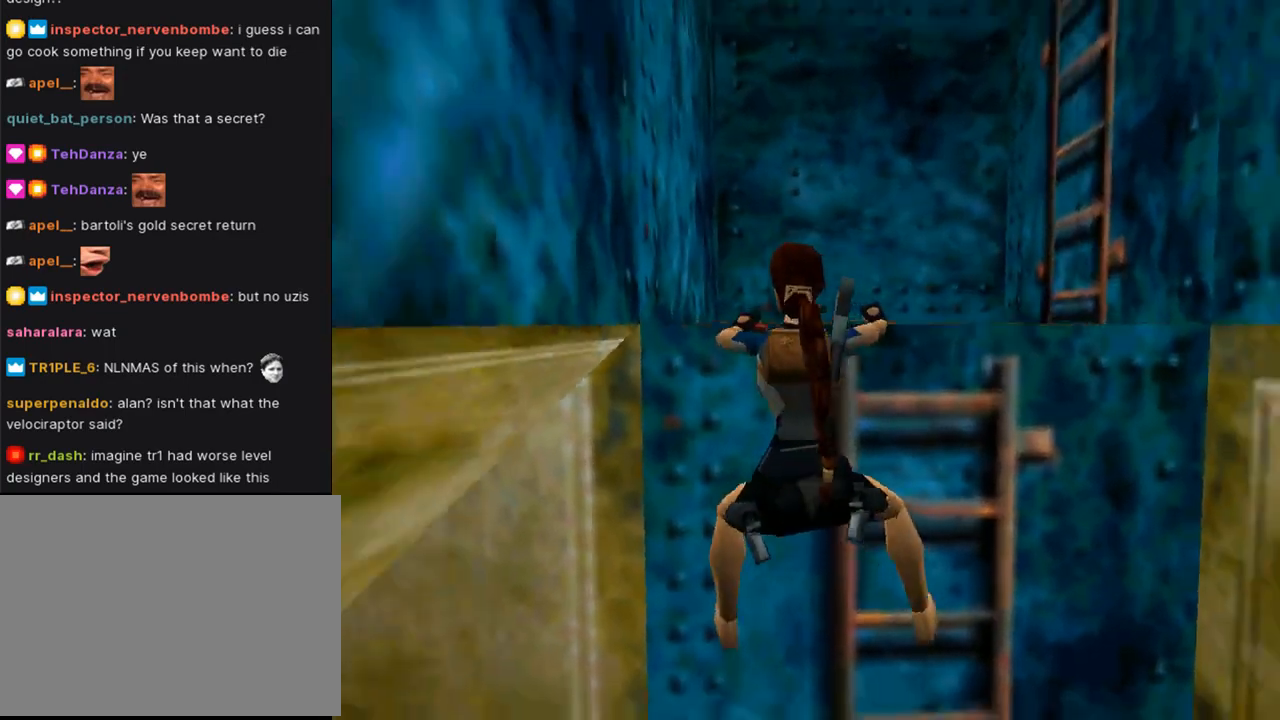
{"buttons": ["CROSS", "DPAD_UP"], "left_stick": "center", "right_stick": "center", "events": []}
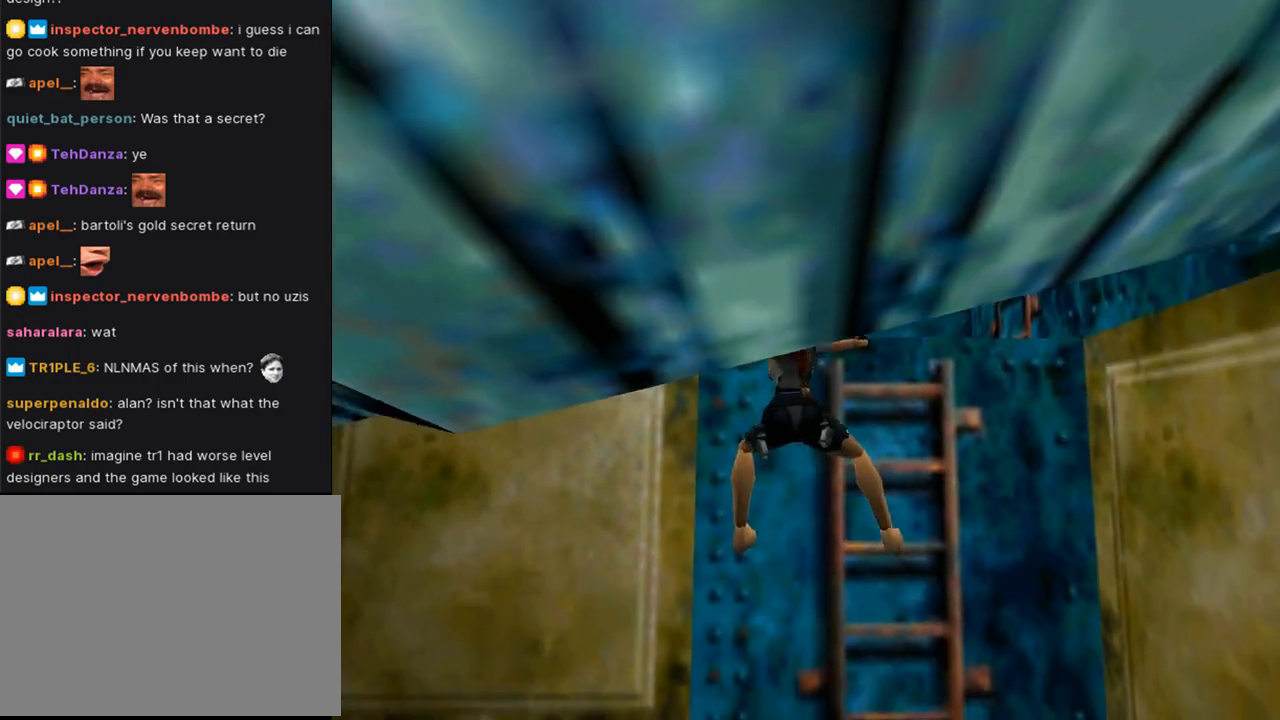
{"buttons": [], "left_stick": "center", "right_stick": "center", "events": [[333, "DPAD_UP", "up"], [500, "CROSS", "up"]]}
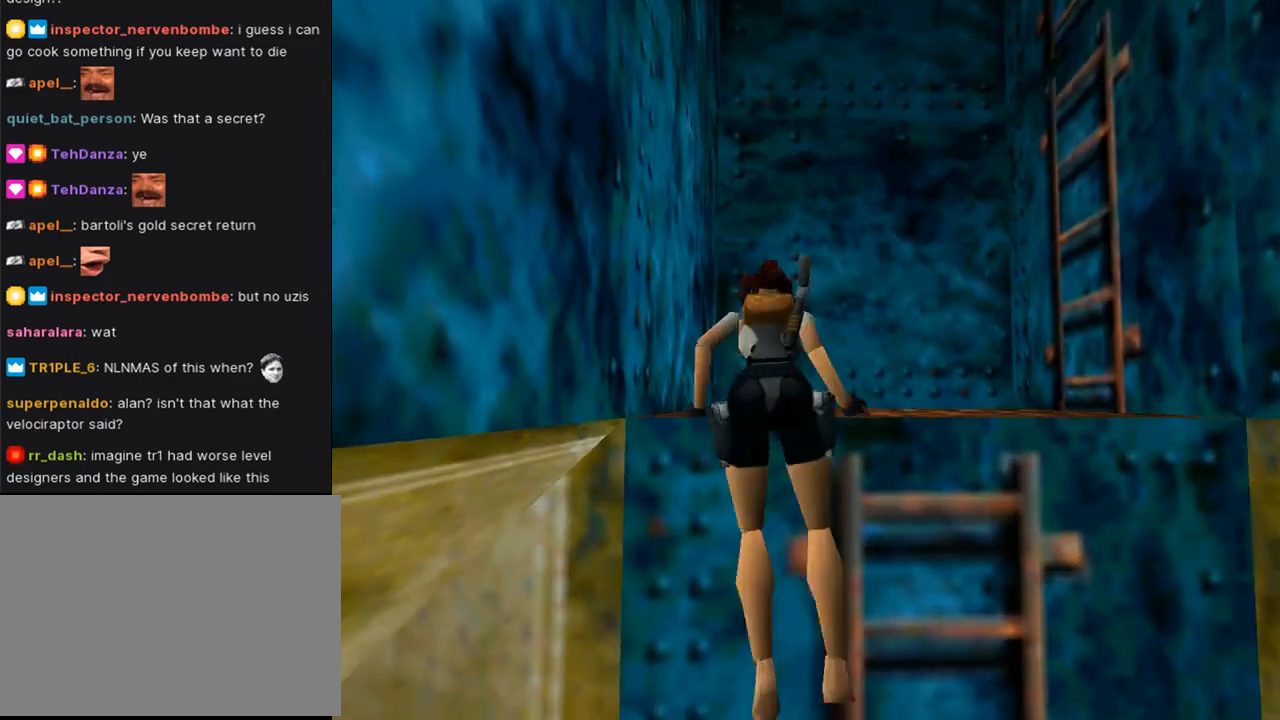
{"buttons": ["L1"], "left_stick": "center", "right_stick": "center", "events": [[167, "L1", "down"]]}
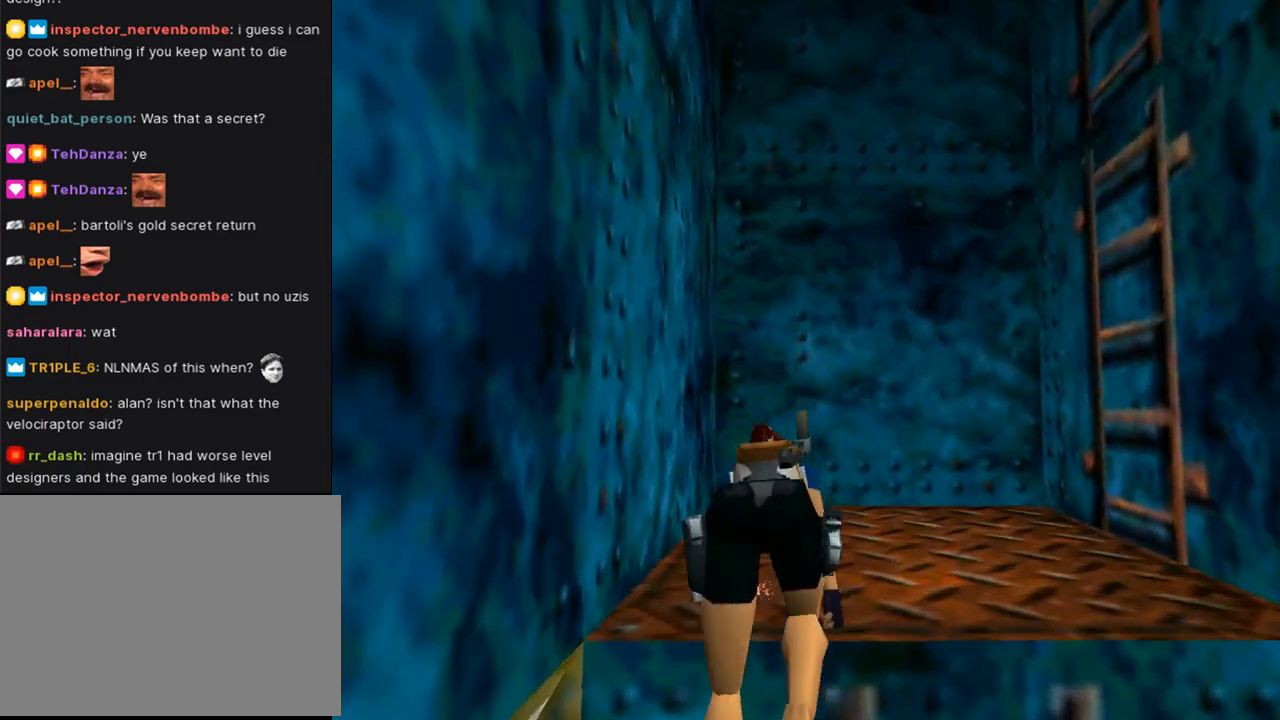
{"buttons": ["L1"], "left_stick": "center", "right_stick": "center", "events": []}
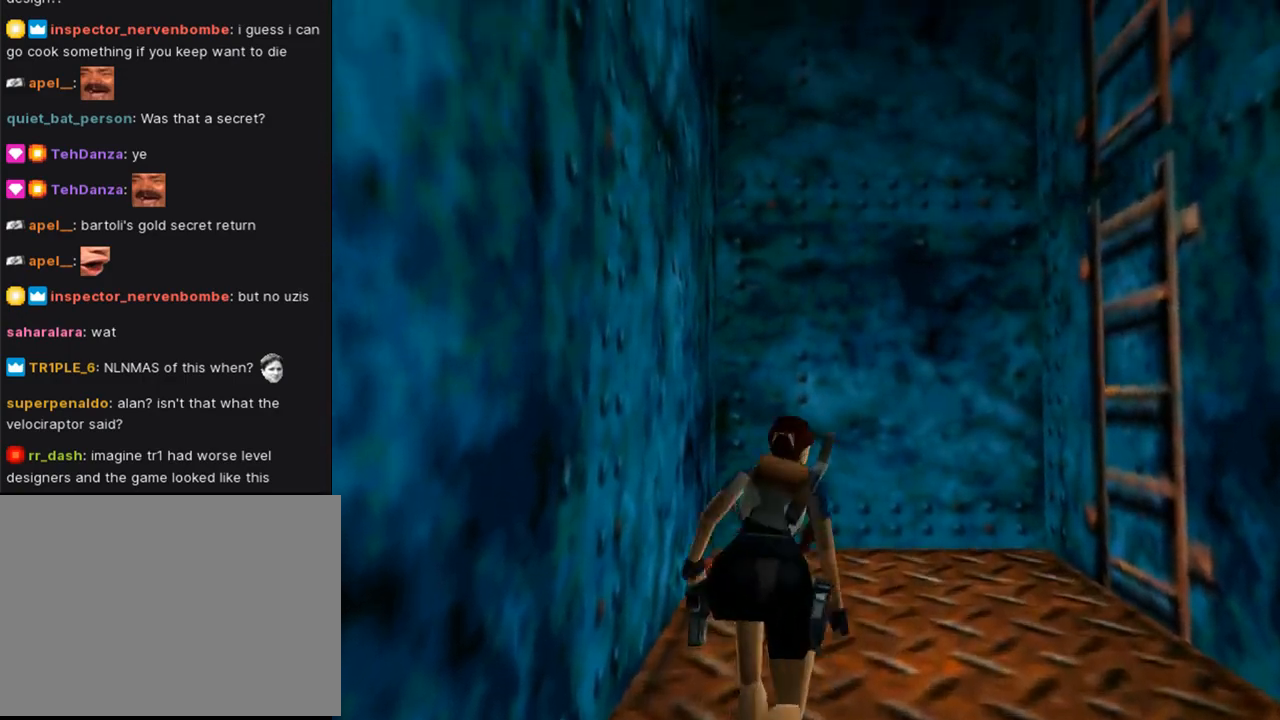
{"buttons": ["DPAD_RIGHT"], "left_stick": "center", "right_stick": "center", "events": [[333, "L1", "up"], [500, "DPAD_RIGHT", "down"]]}